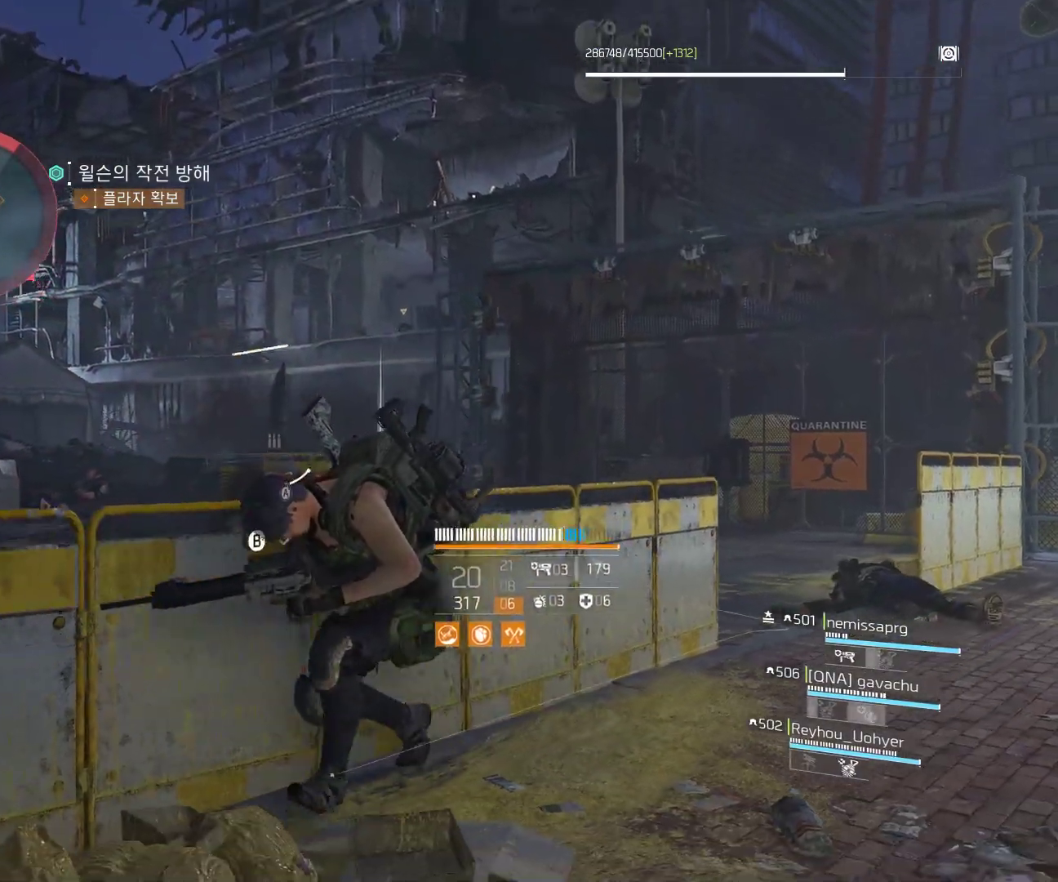
Gameplay with a controller (Xbox layout); each line is a JSON object with the inputs held at the frame after it. "events" lists button and stick changes between this image and that frame as [ms after this image, input, new state], when the widget could be followed in between. Not read: DPAD_DOWN DPAD_LEFT DPAD_RIGHT DPAD_UP HOME L1 L2 L3 R1 R2 R3 TOUCHPAD other_buttons right_stick.
{"buttons": [], "left_stick": "center", "events": [[150, "left_stick", "up-right"], [250, "left_stick", "center"]]}
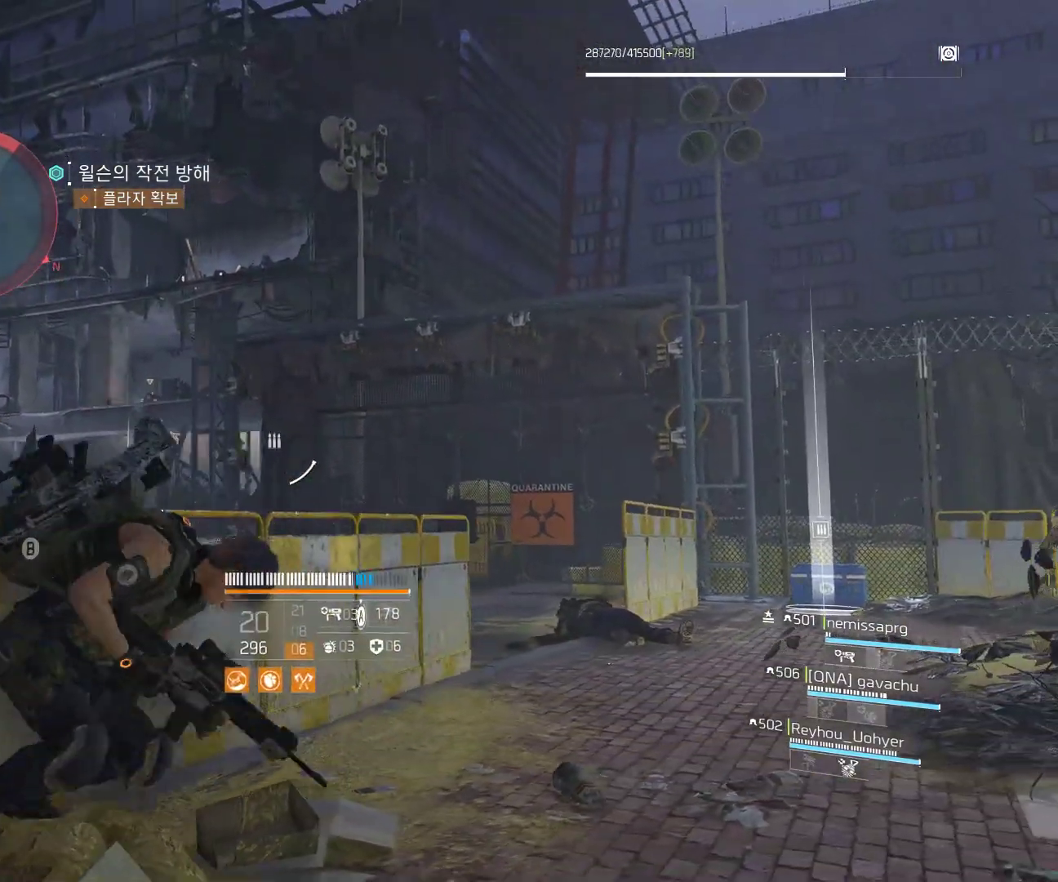
{"buttons": [], "left_stick": "center", "events": [[33, "left_stick", "left"], [183, "left_stick", "center"]]}
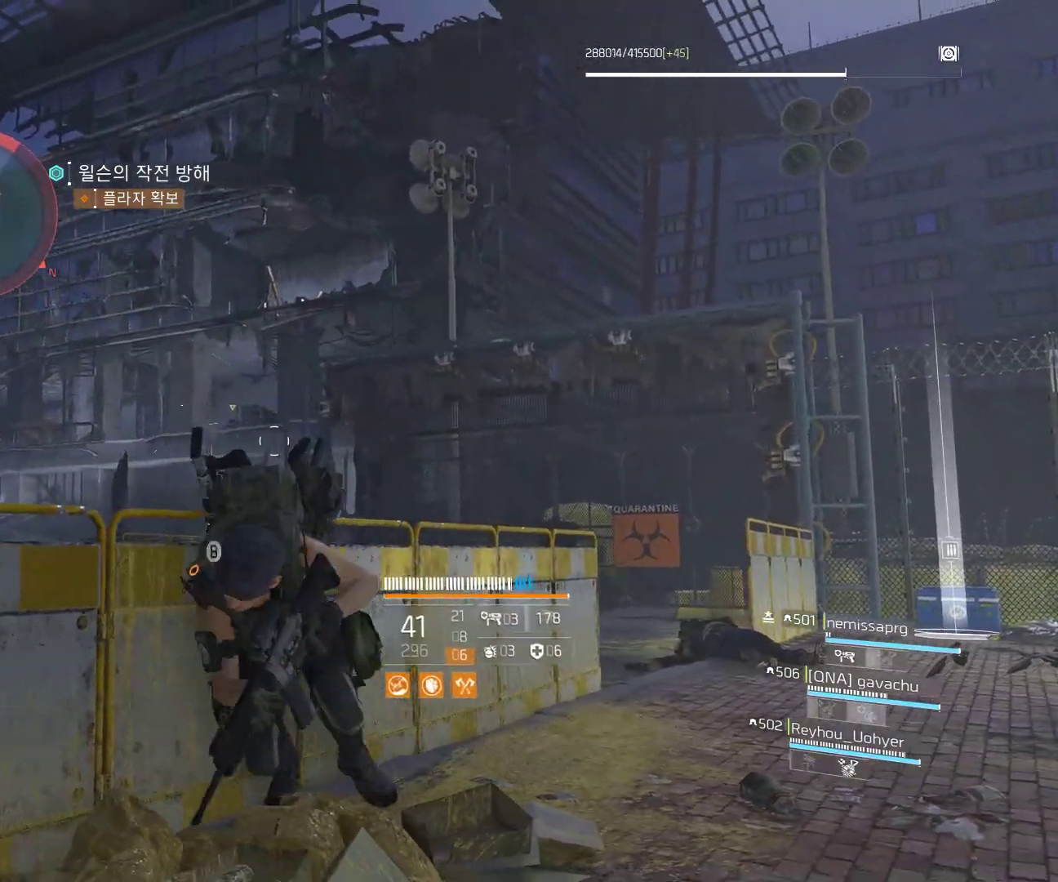
{"buttons": [], "left_stick": "center", "events": []}
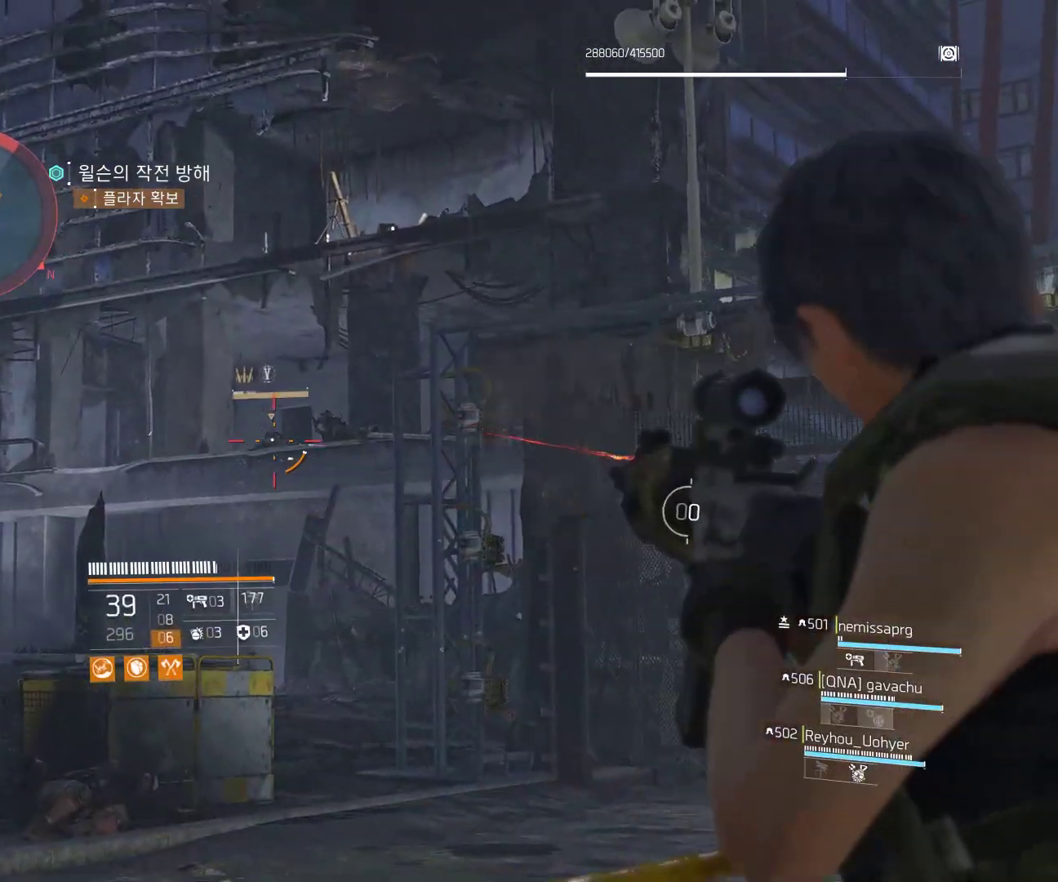
{"buttons": [], "left_stick": "center", "events": []}
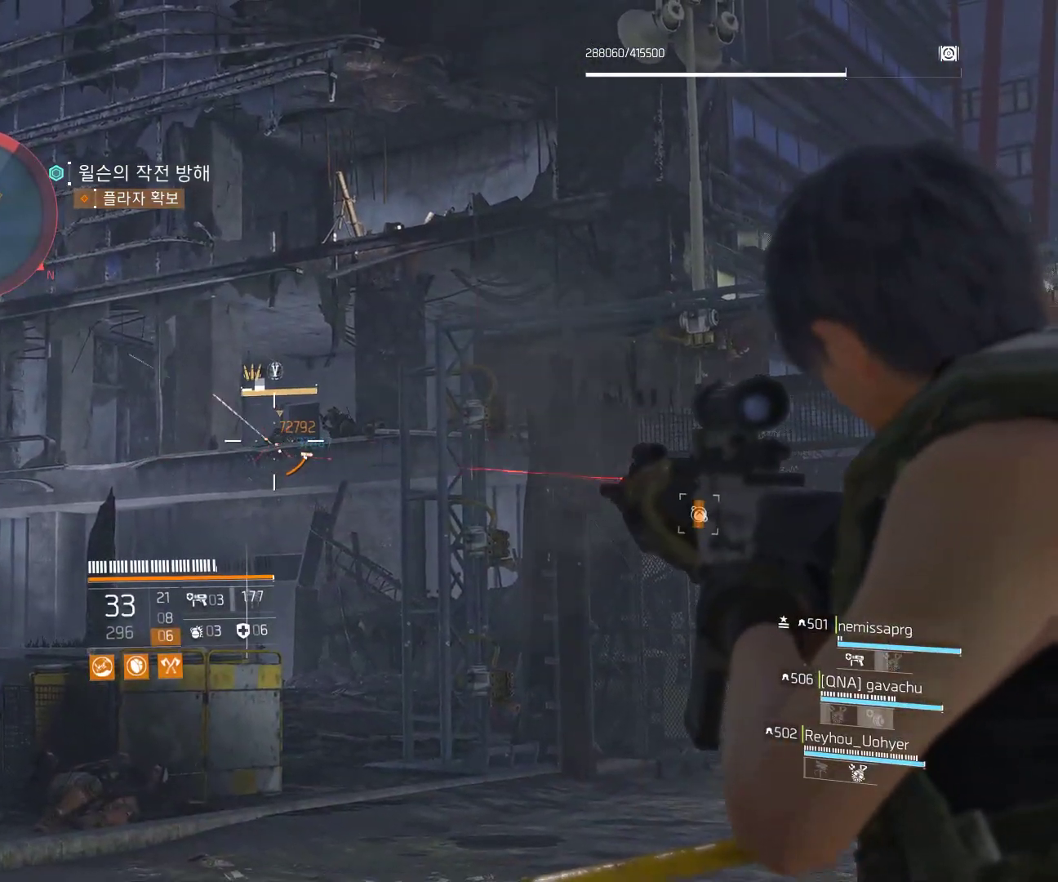
{"buttons": [], "left_stick": "center", "events": []}
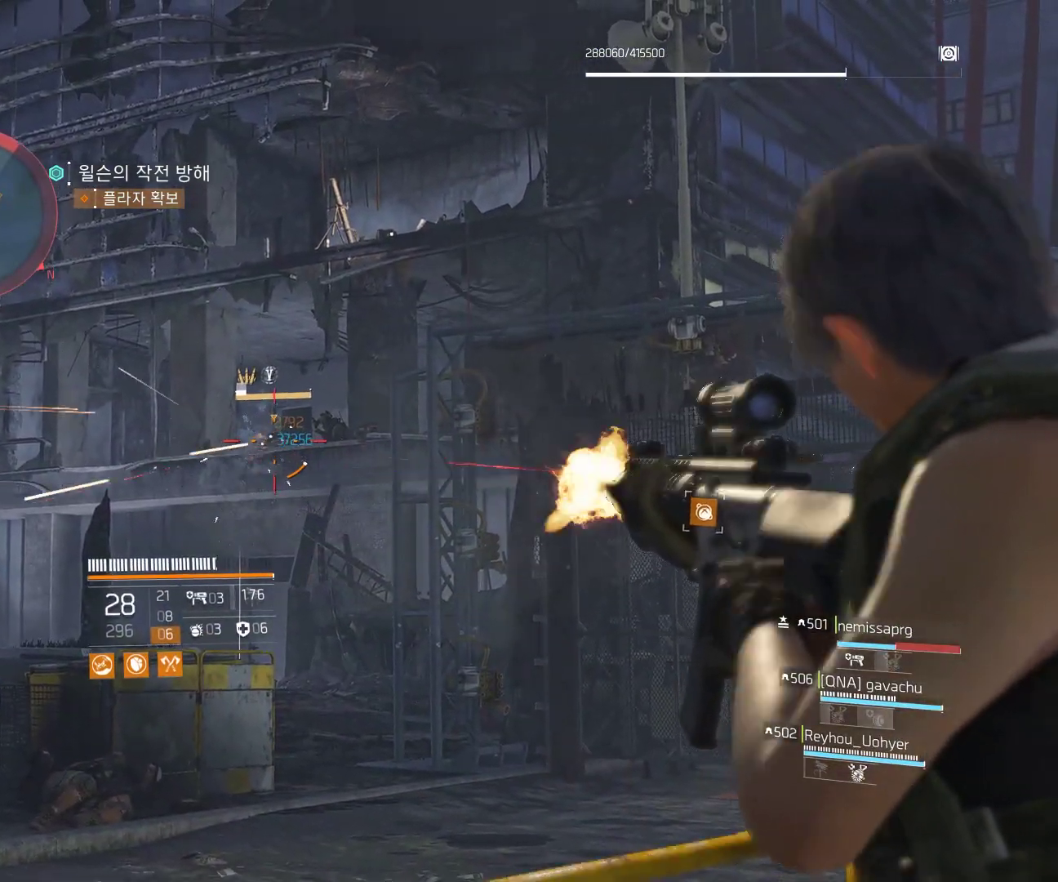
{"buttons": [], "left_stick": "center", "events": []}
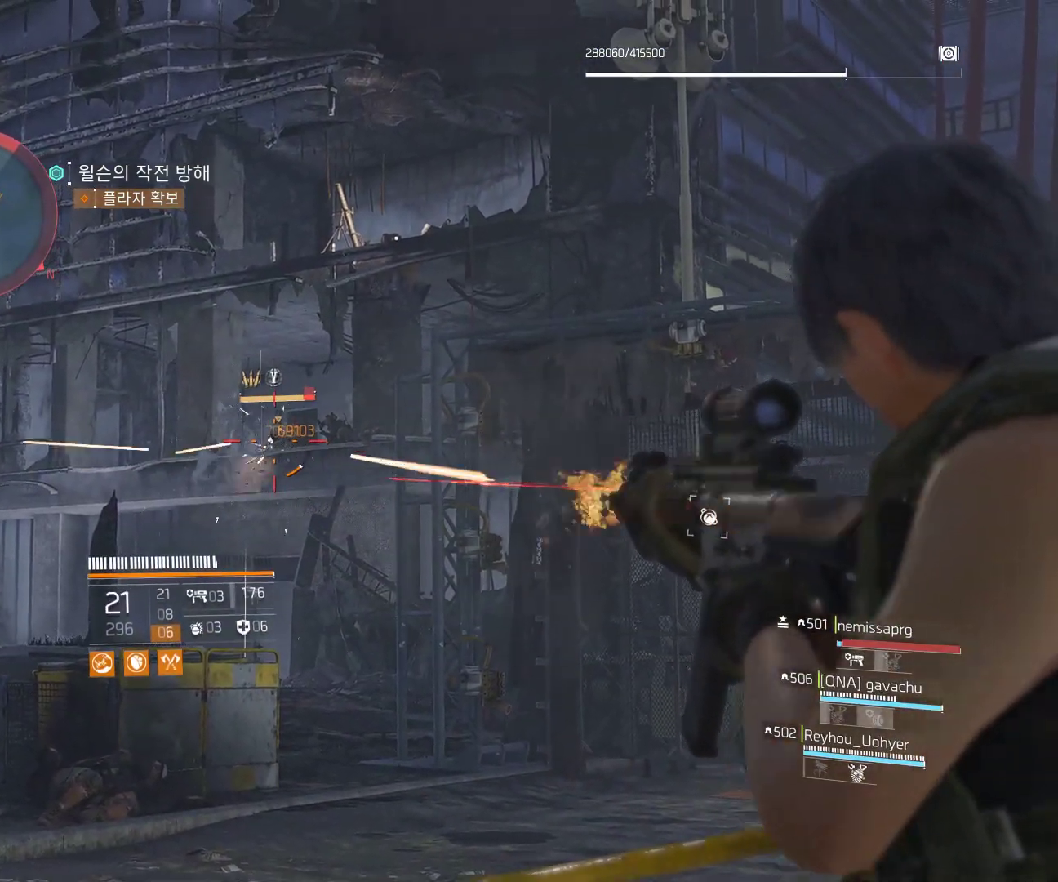
{"buttons": [], "left_stick": "center", "events": []}
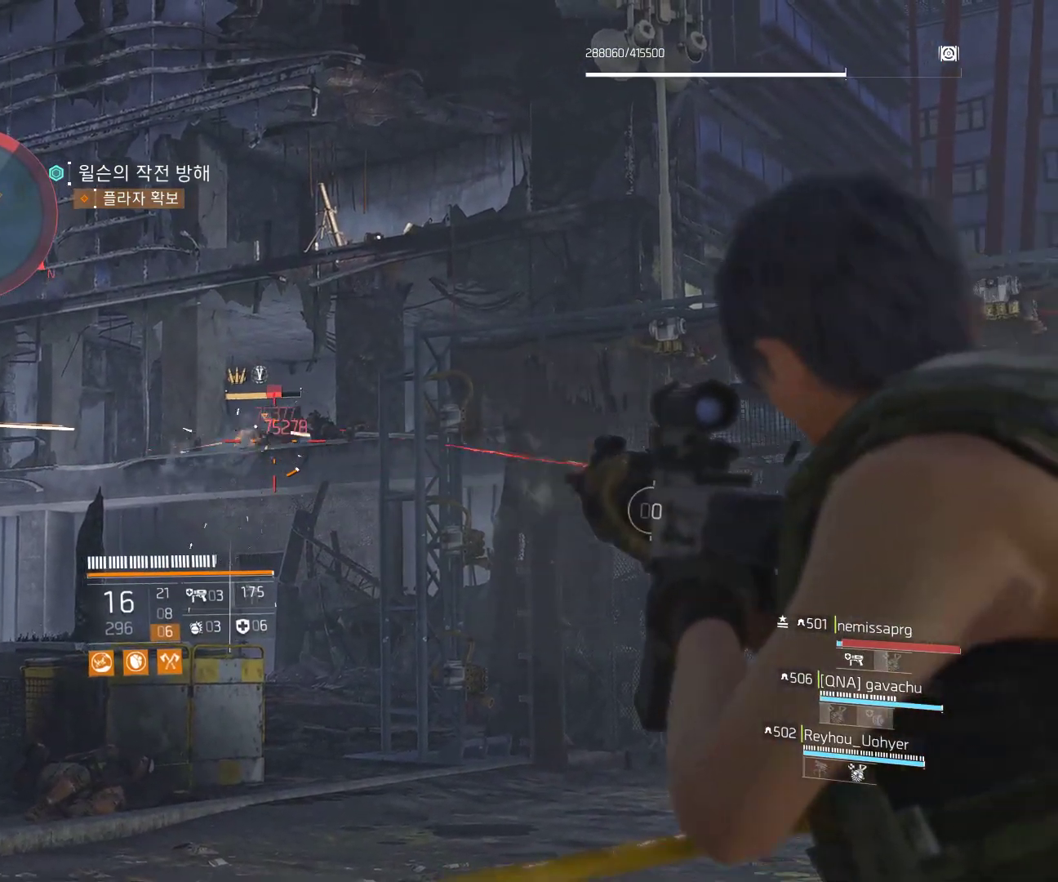
{"buttons": [], "left_stick": "center", "events": []}
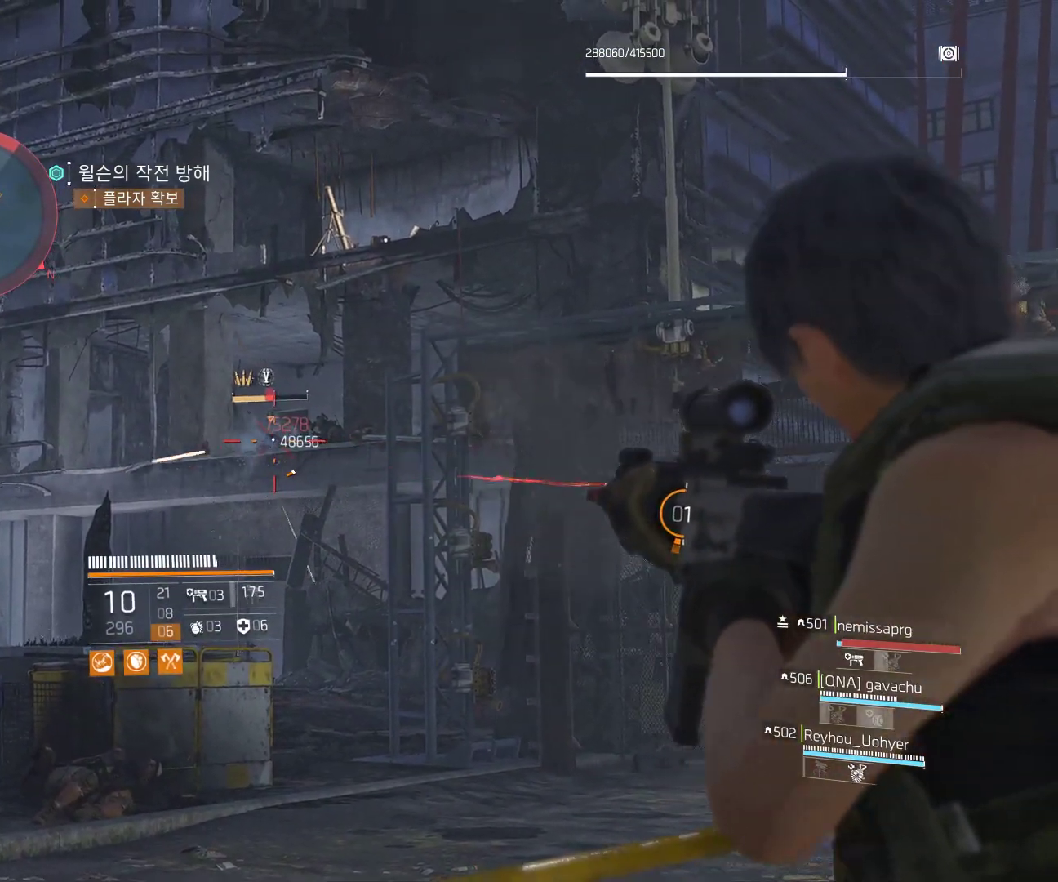
{"buttons": [], "left_stick": "center", "events": []}
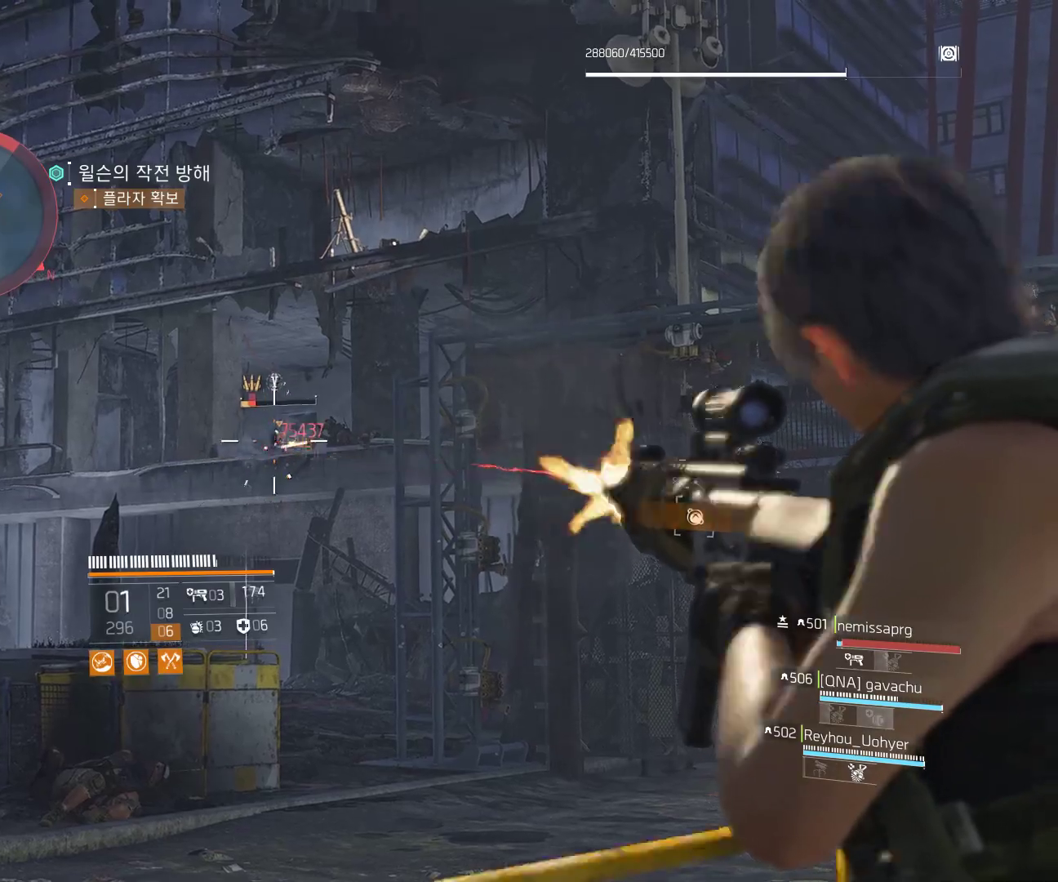
{"buttons": [], "left_stick": "center", "events": []}
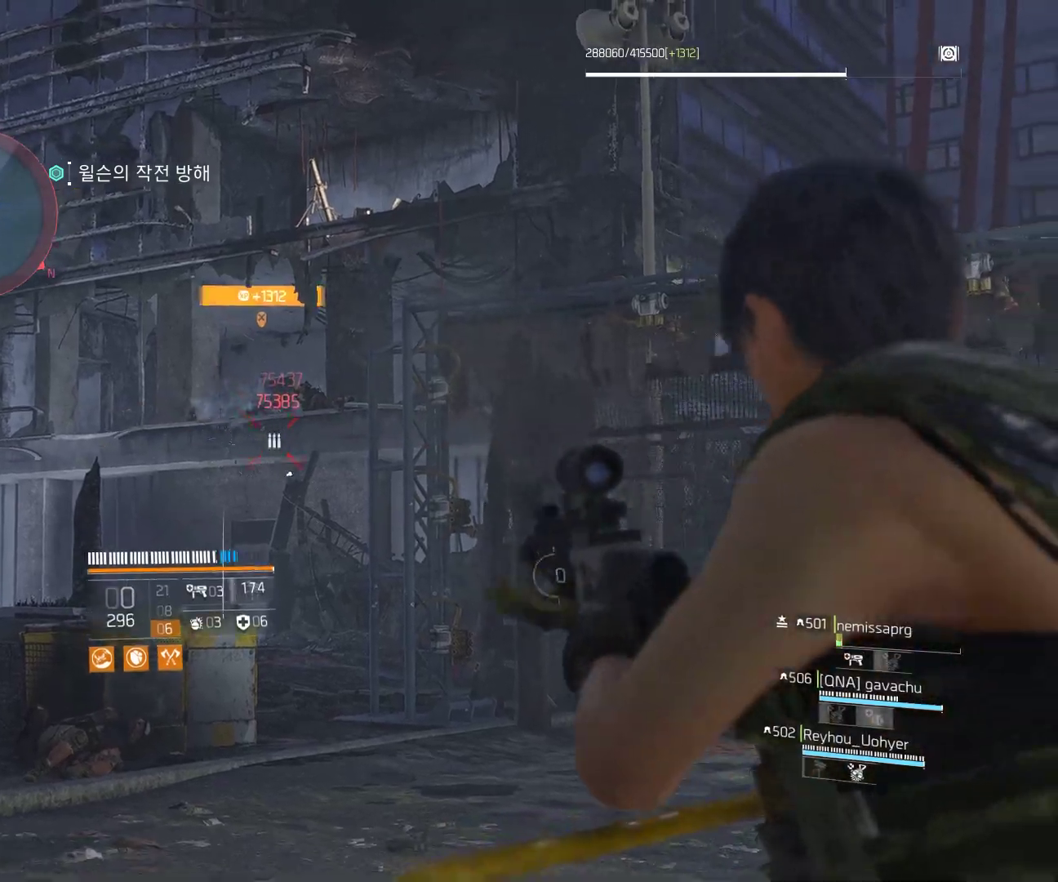
{"buttons": [], "left_stick": "right", "events": [[317, "left_stick", "right"]]}
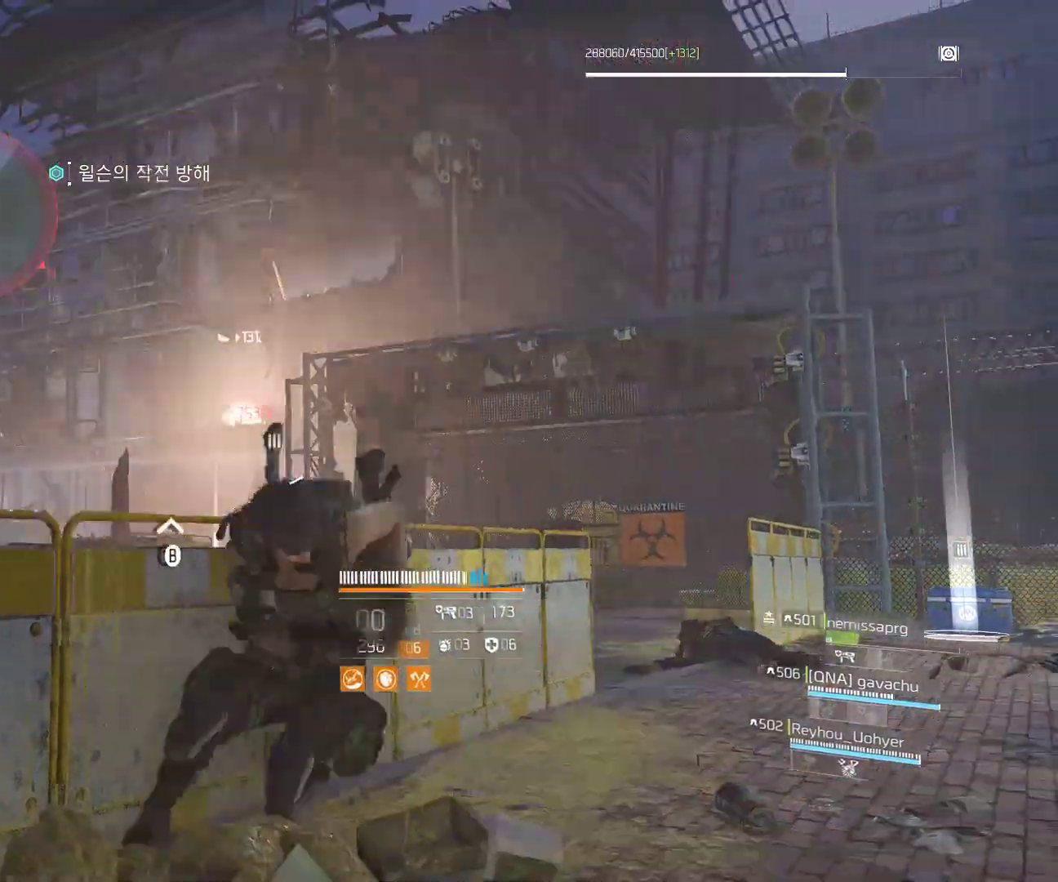
{"buttons": [], "left_stick": "center", "events": [[233, "left_stick", "center"]]}
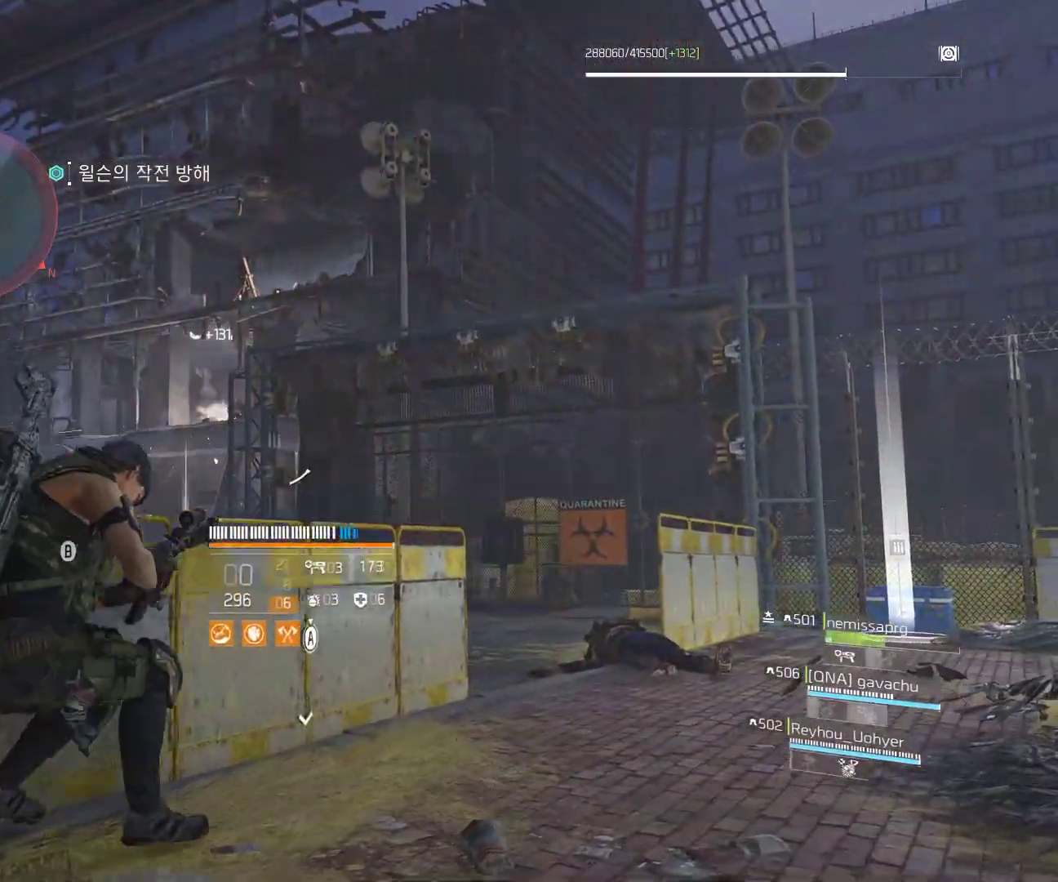
{"buttons": [], "left_stick": "center", "events": []}
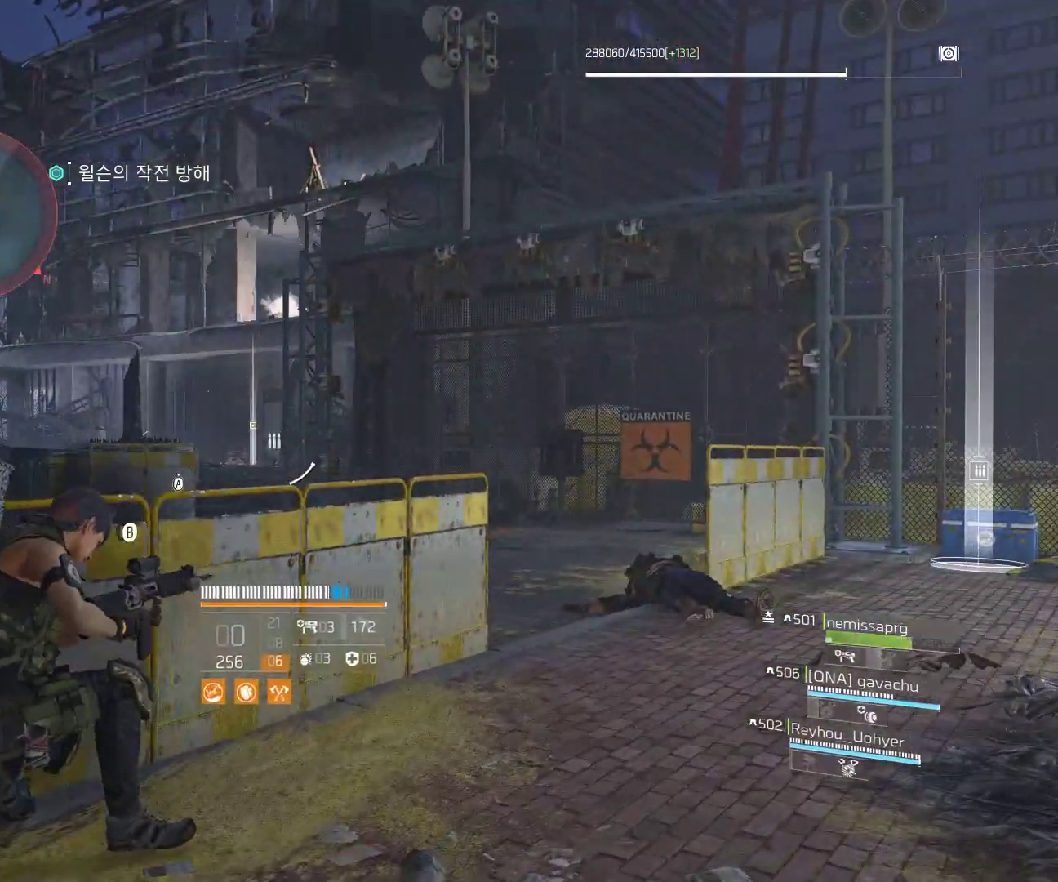
{"buttons": ["Y"], "left_stick": "center", "events": [[17, "Y", "down"]]}
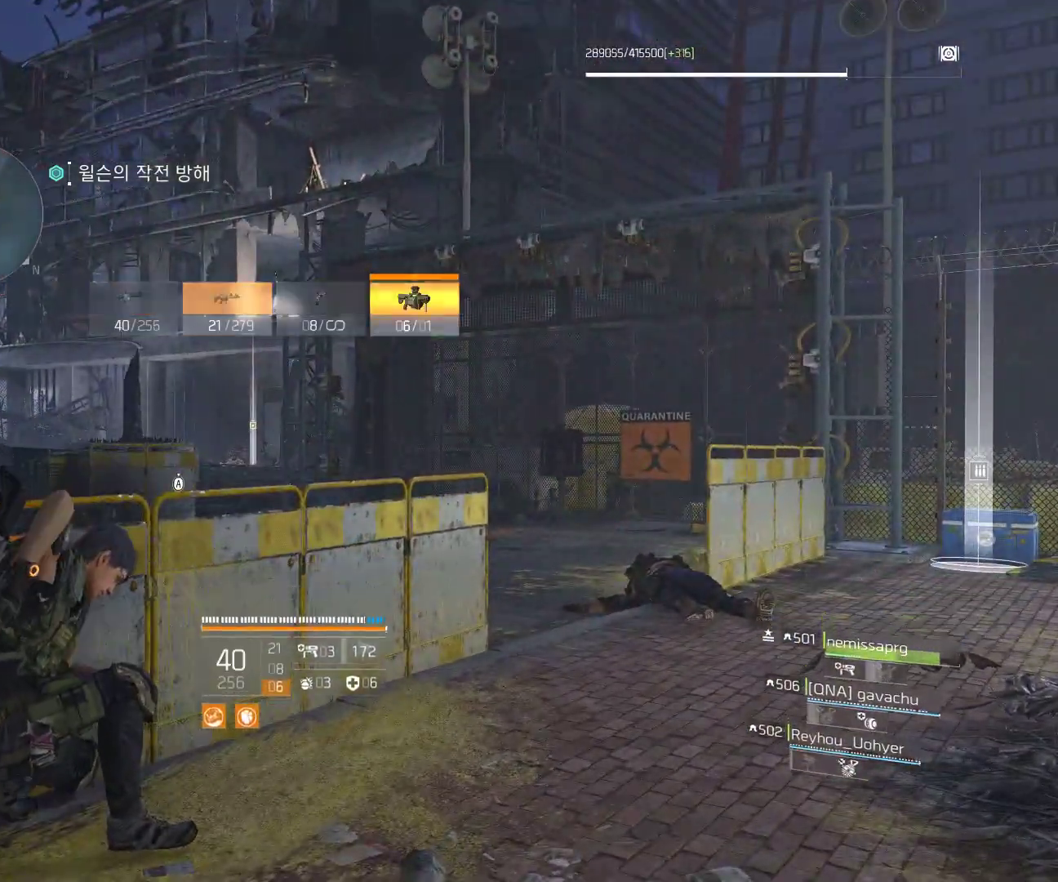
{"buttons": [], "left_stick": "center", "events": [[250, "Y", "up"]]}
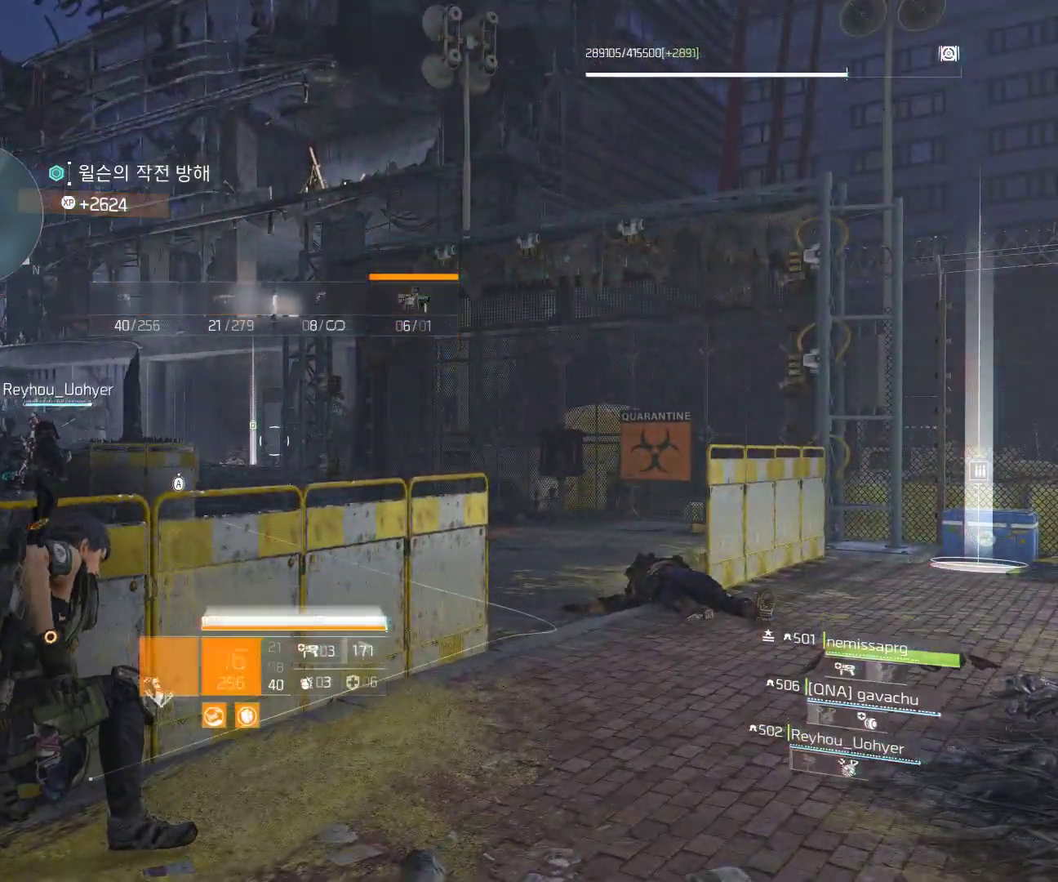
{"buttons": [], "left_stick": "center", "events": []}
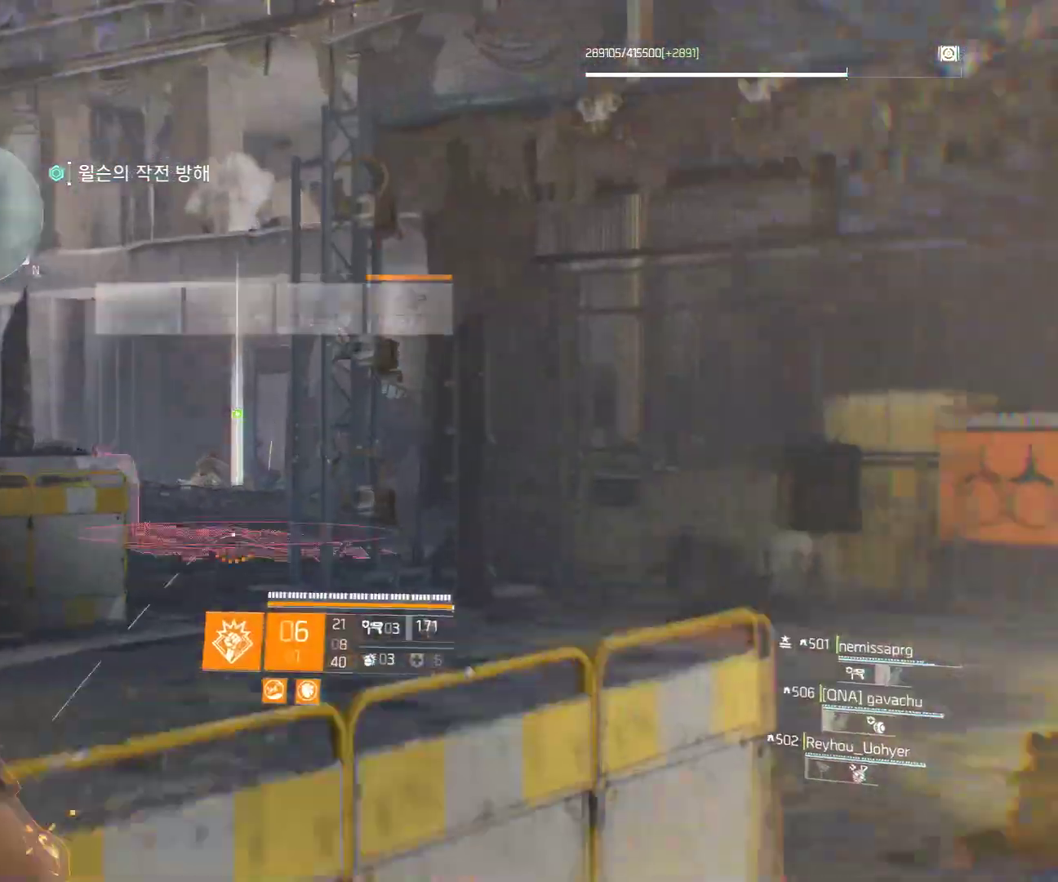
{"buttons": [], "left_stick": "center", "events": []}
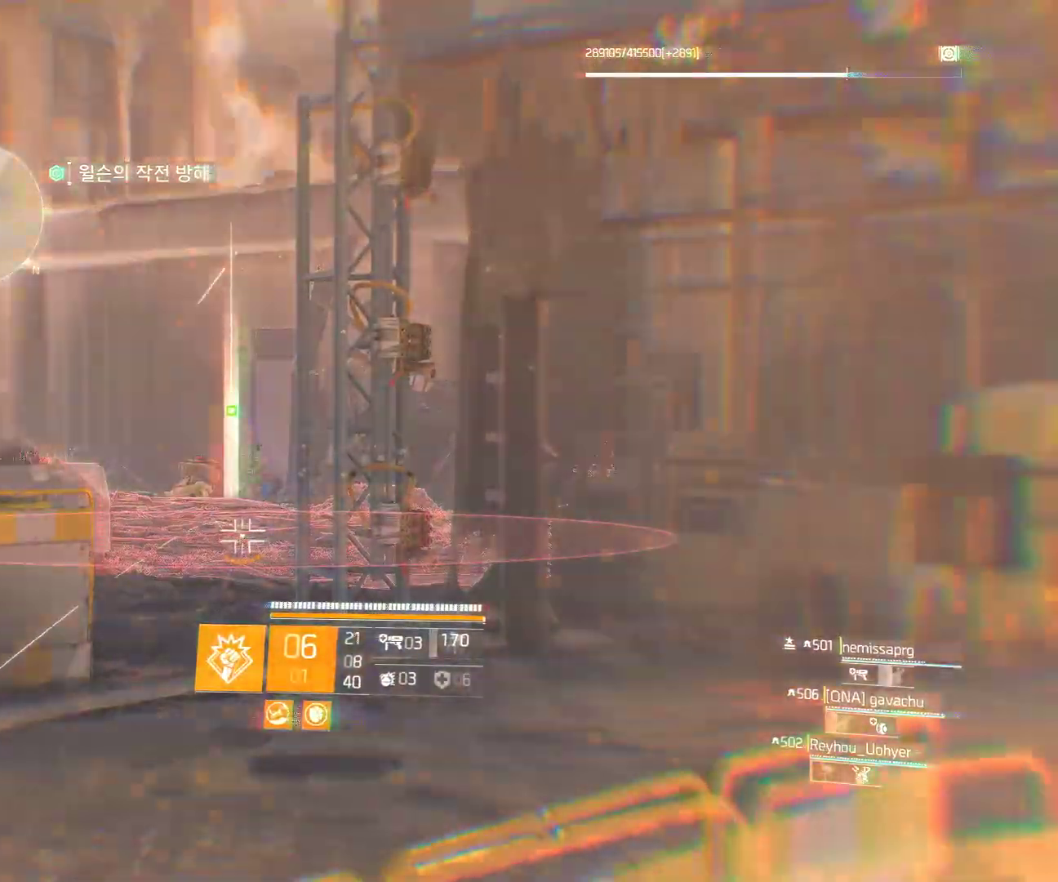
{"buttons": [], "left_stick": "left", "events": [[417, "left_stick", "left"]]}
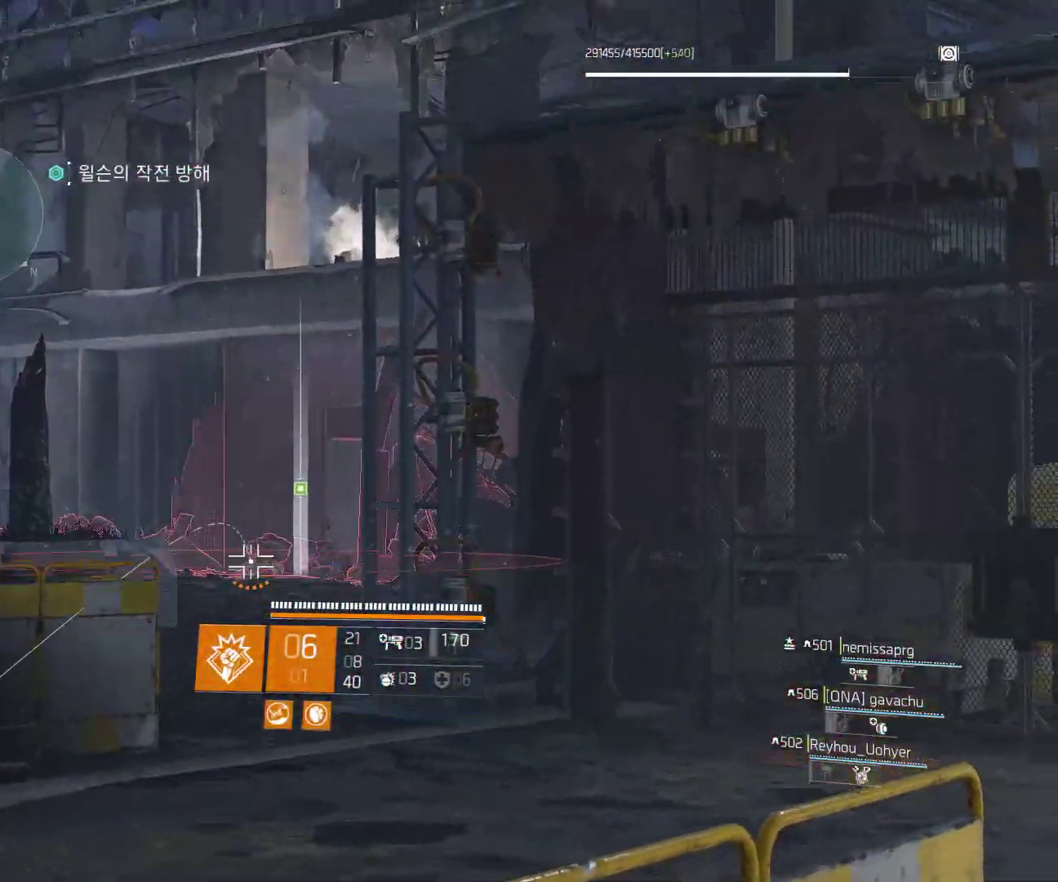
{"buttons": [], "left_stick": "center", "events": [[133, "left_stick", "down-left"], [500, "left_stick", "center"]]}